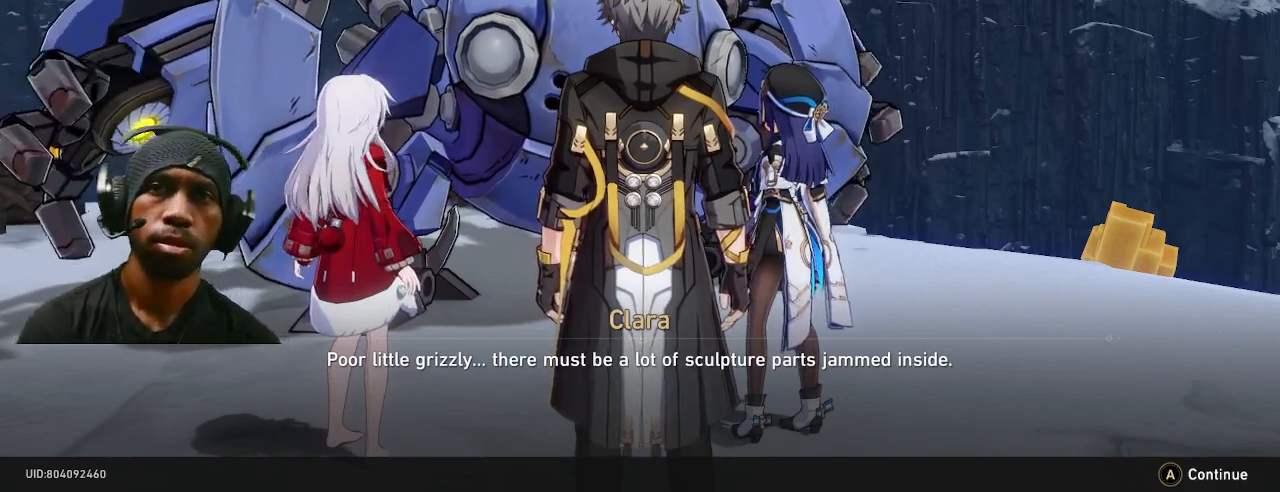
Gameplay with a controller (PlayStation layout); each line is a JSON object with the inputs held at the frame after it. "events" lists button and stick changes between this image and that frame as [ms after this image, input, new state], when the widget could be followed in between. Not read: R2.
{"buttons": [], "left_stick": "center", "right_stick": "center", "events": []}
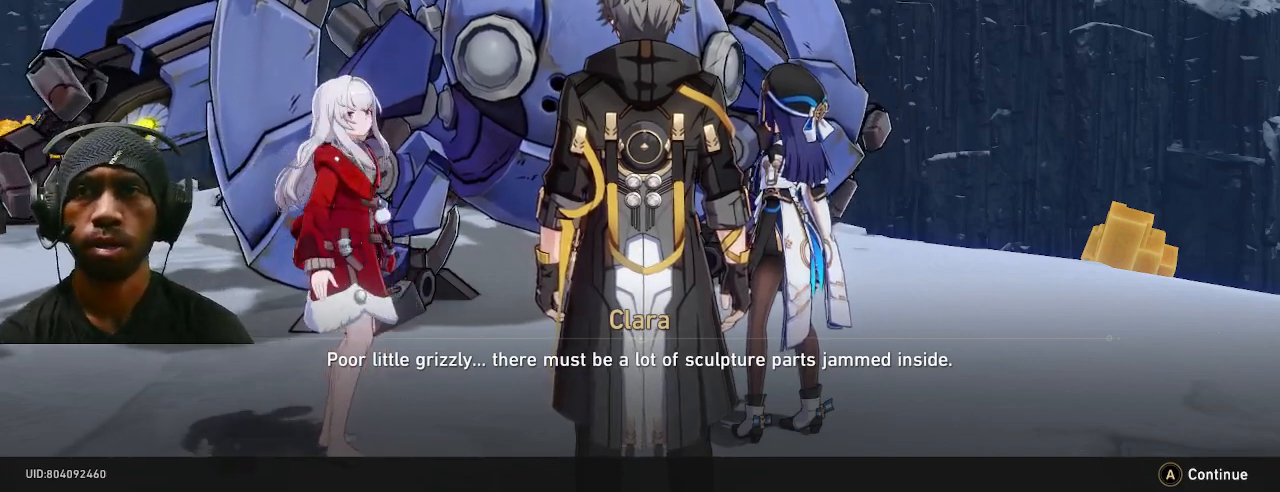
{"buttons": ["R1"], "left_stick": "center", "right_stick": "center", "events": [[483, "R1", "down"]]}
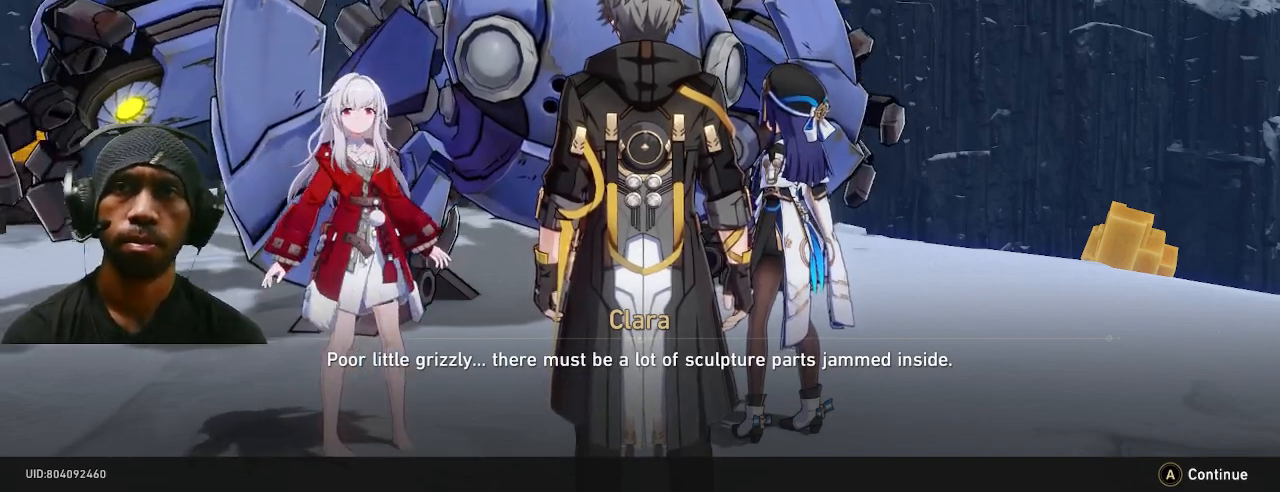
{"buttons": [], "left_stick": "center", "right_stick": "center", "events": [[33, "R1", "up"]]}
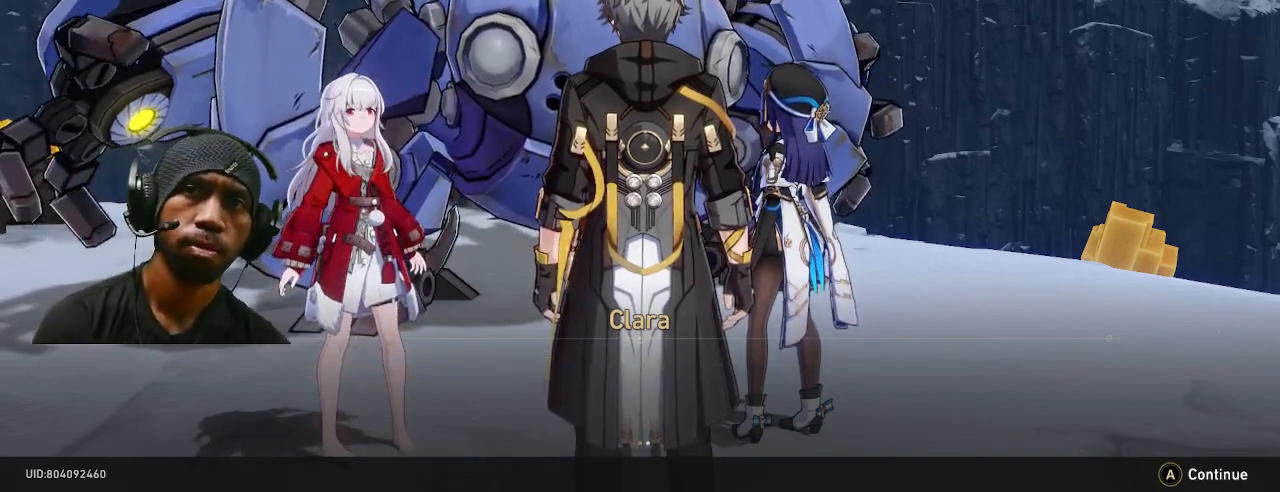
{"buttons": [], "left_stick": "center", "right_stick": "center", "events": []}
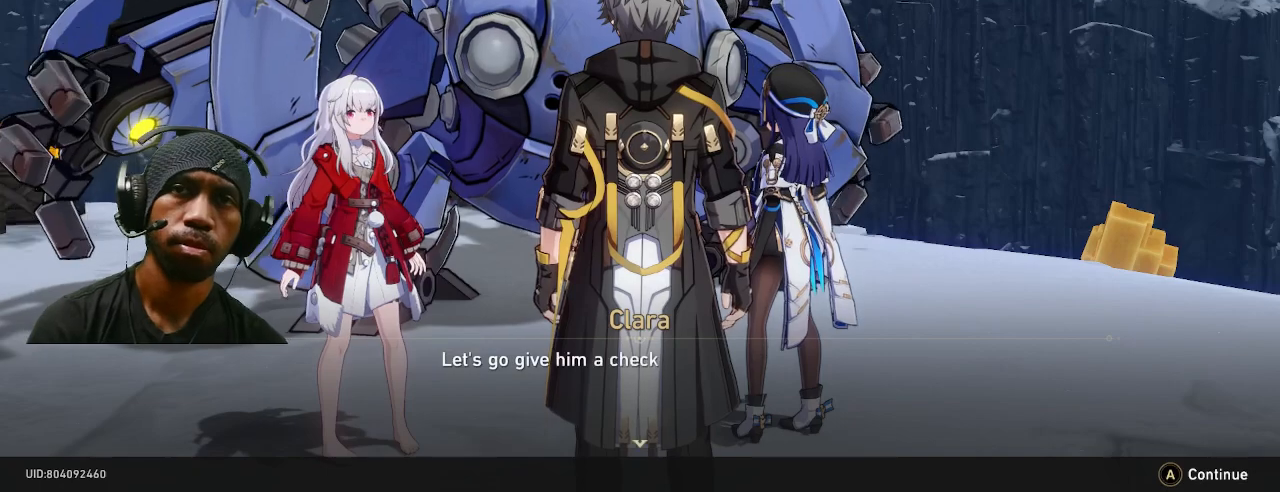
{"buttons": [], "left_stick": "center", "right_stick": "center", "events": []}
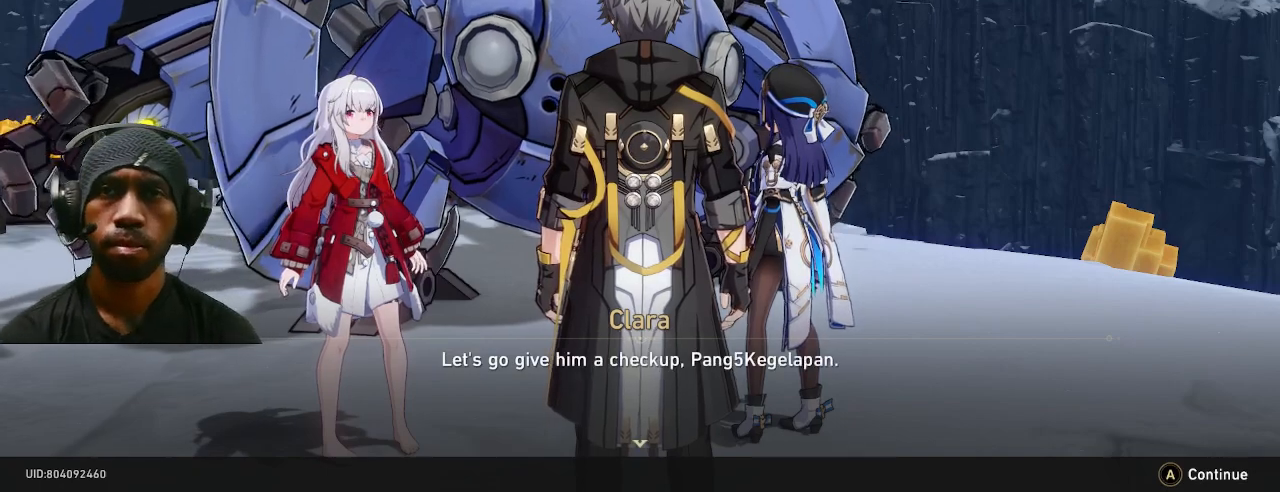
{"buttons": ["R1"], "left_stick": "center", "right_stick": "center"}
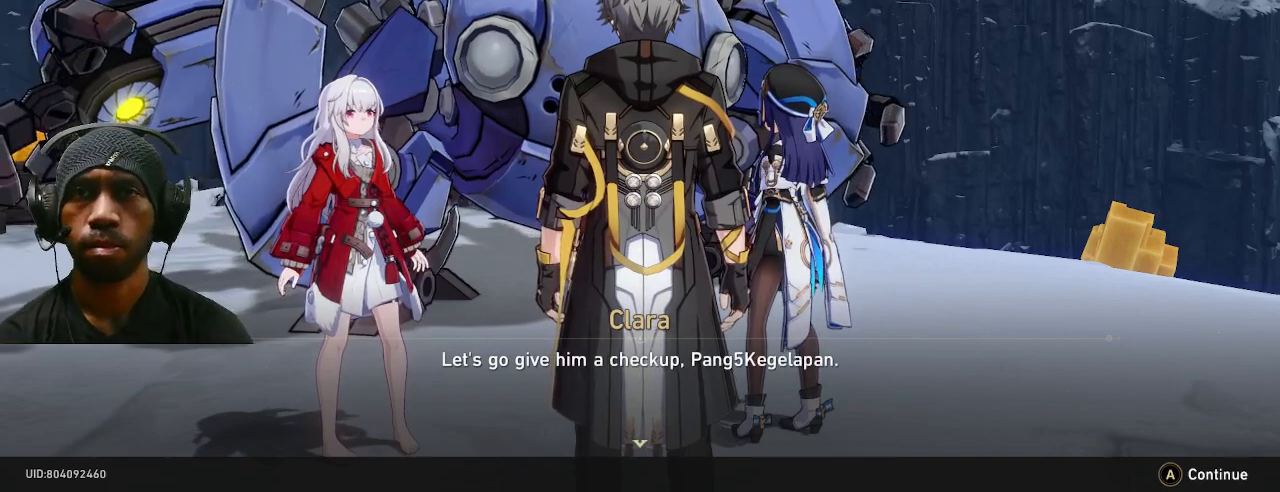
{"buttons": [], "left_stick": "center", "right_stick": "center", "events": [[33, "R1", "up"]]}
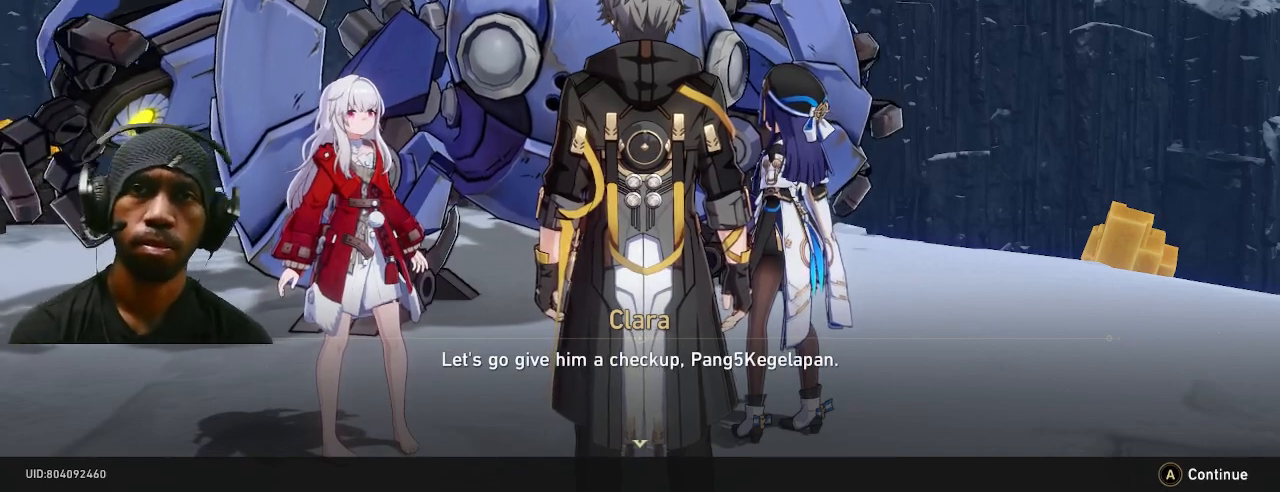
{"buttons": [], "left_stick": "center", "right_stick": "center", "events": [[117, "CROSS", "down"], [267, "CROSS", "up"]]}
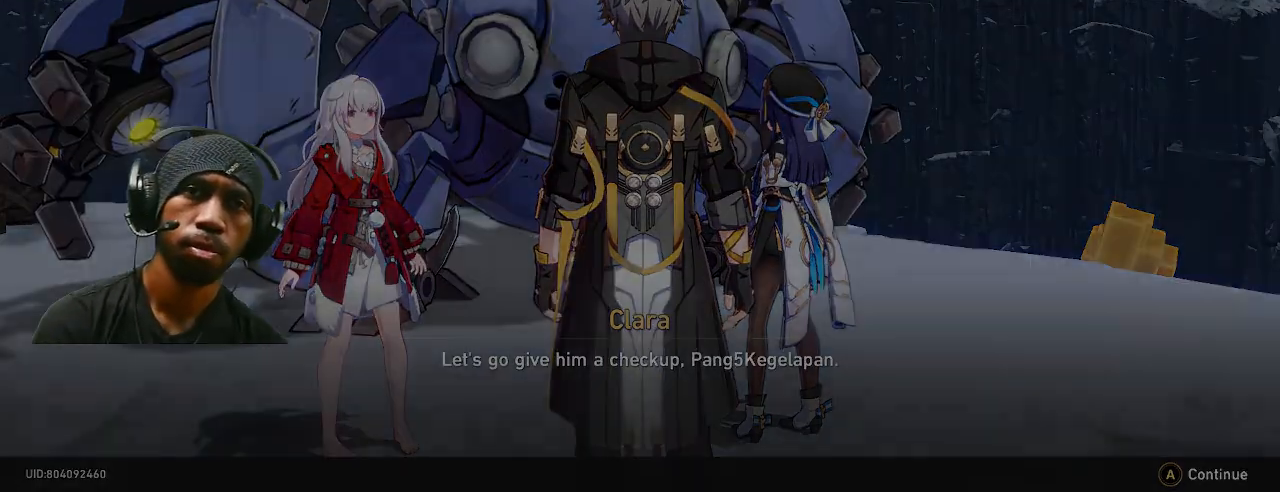
{"buttons": [], "left_stick": "center", "right_stick": "center", "events": []}
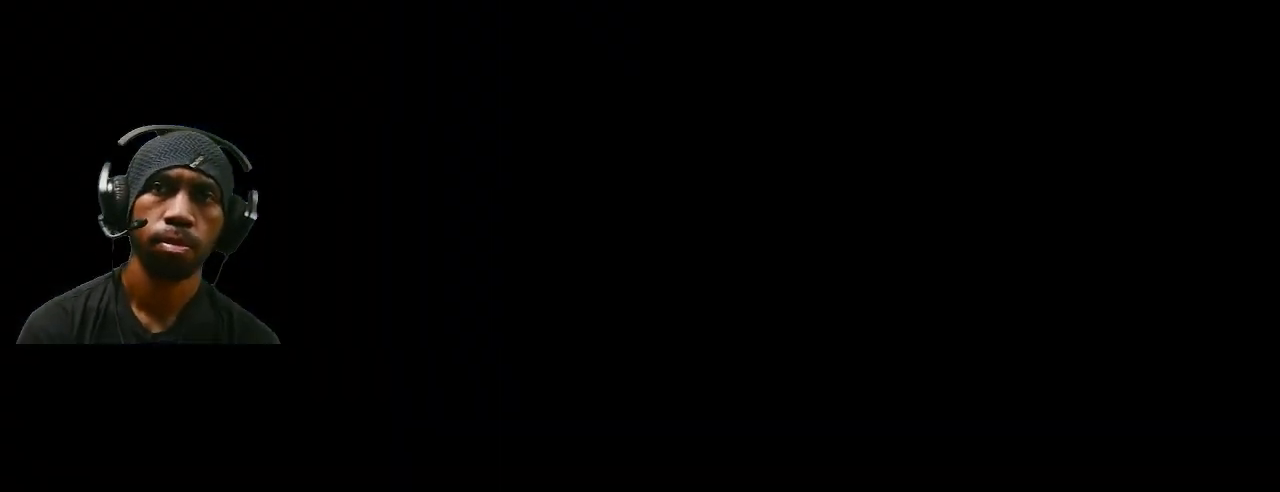
{"buttons": [], "left_stick": "center", "right_stick": "center", "events": []}
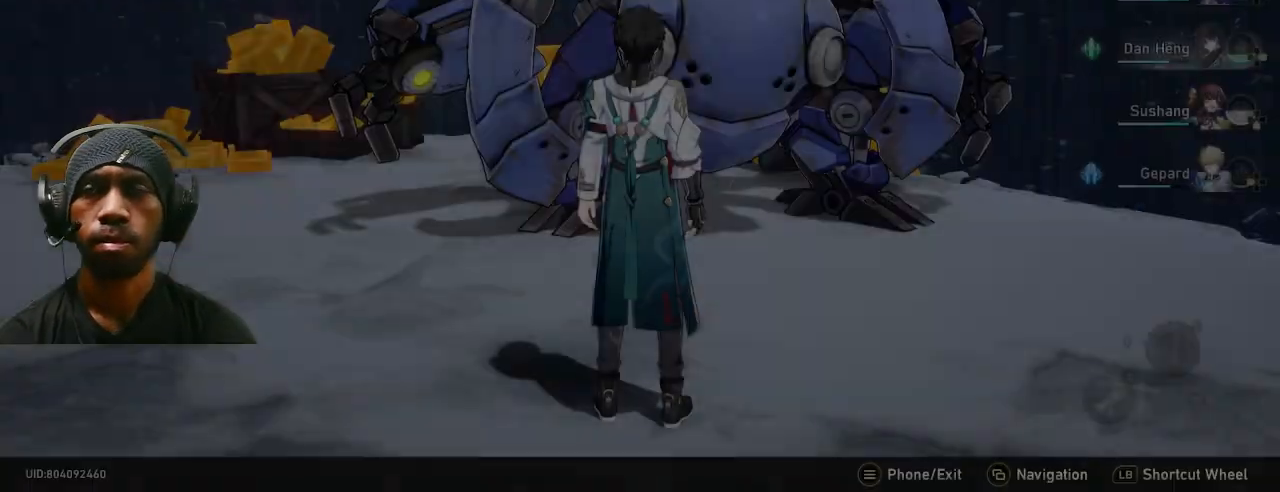
{"buttons": [], "left_stick": "center", "right_stick": "center", "events": []}
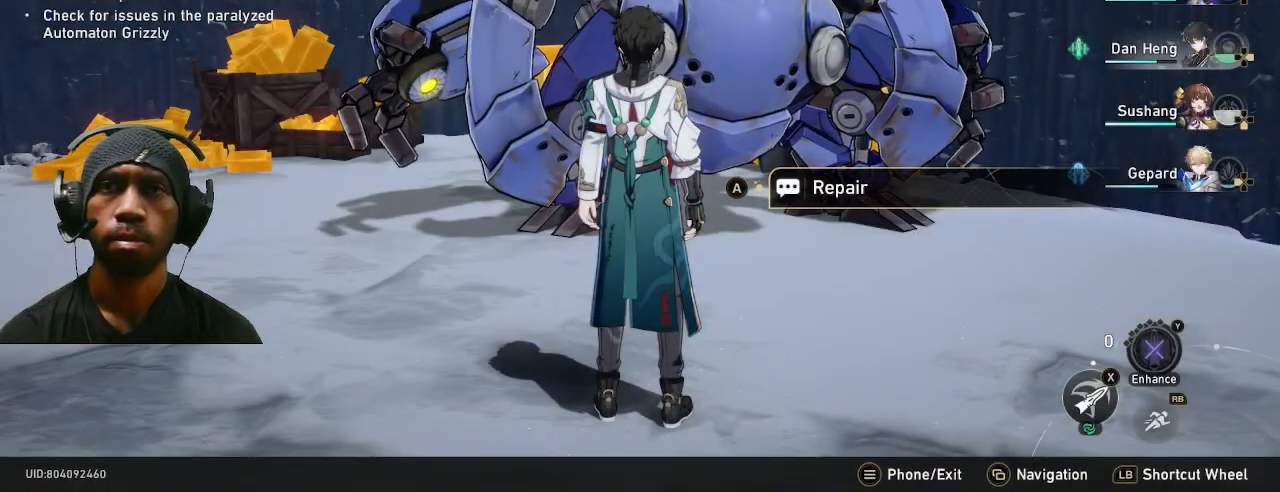
{"buttons": [], "left_stick": "center", "right_stick": "center", "events": []}
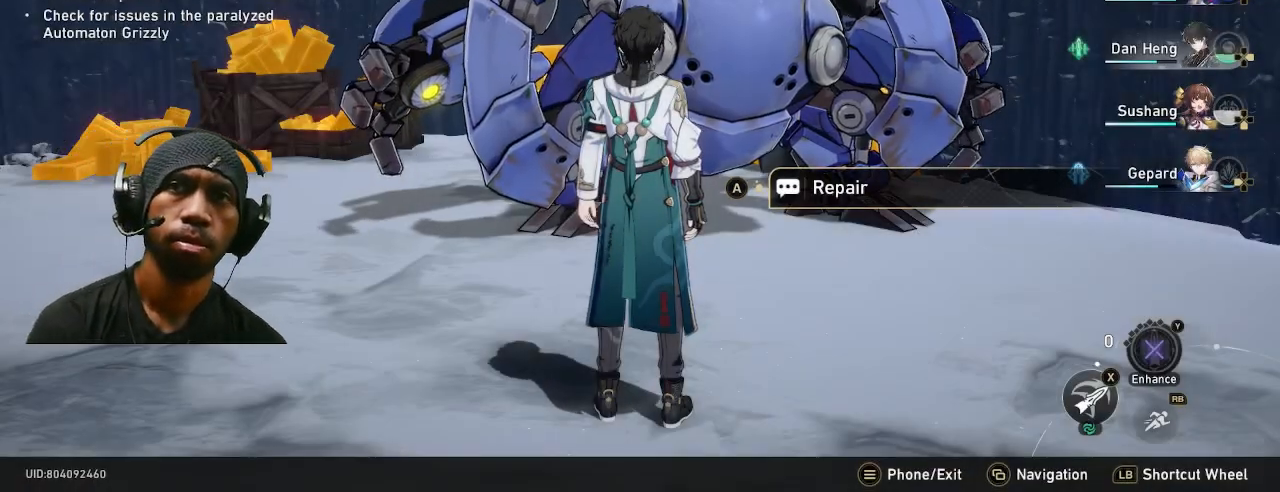
{"buttons": [], "left_stick": "up", "right_stick": "center", "events": [[300, "left_stick", "up"]]}
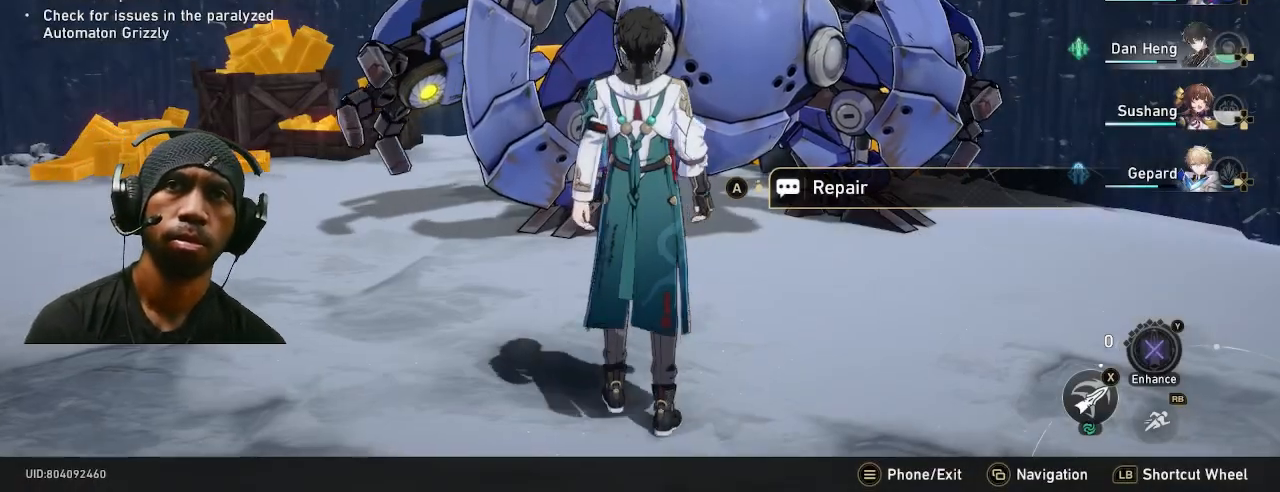
{"buttons": [], "left_stick": "down", "right_stick": "right", "events": [[217, "left_stick", "right"], [267, "left_stick", "down"], [333, "left_stick", "right"], [367, "CROSS", "down"], [467, "right_stick", "right"], [483, "CROSS", "up"], [483, "left_stick", "down"]]}
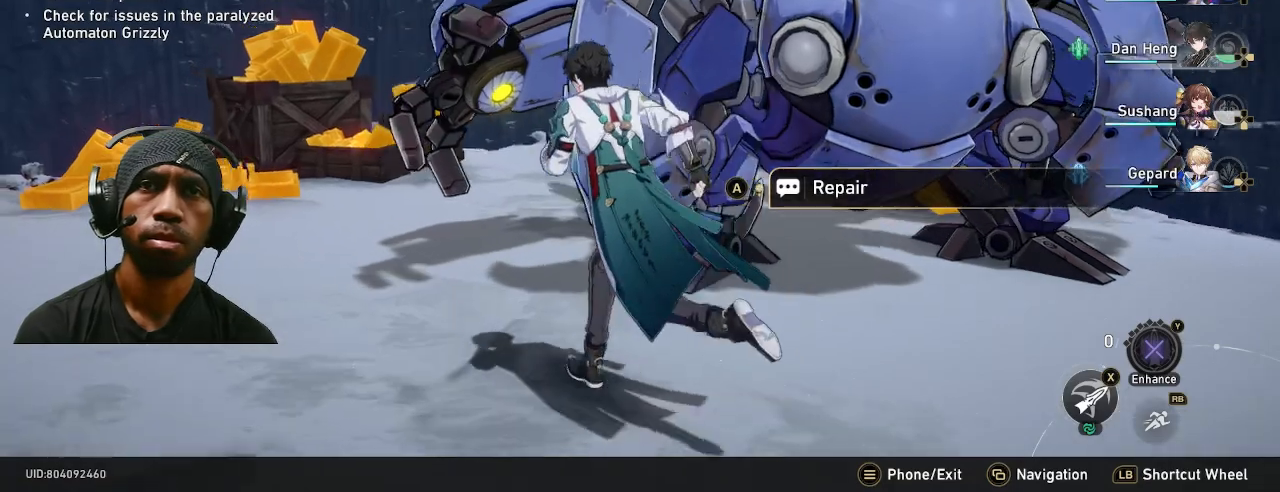
{"buttons": [], "left_stick": "center", "right_stick": "center", "events": [[33, "left_stick", "right"], [133, "left_stick", "center"], [217, "right_stick", "center"], [300, "R1", "down"], [350, "R1", "up"]]}
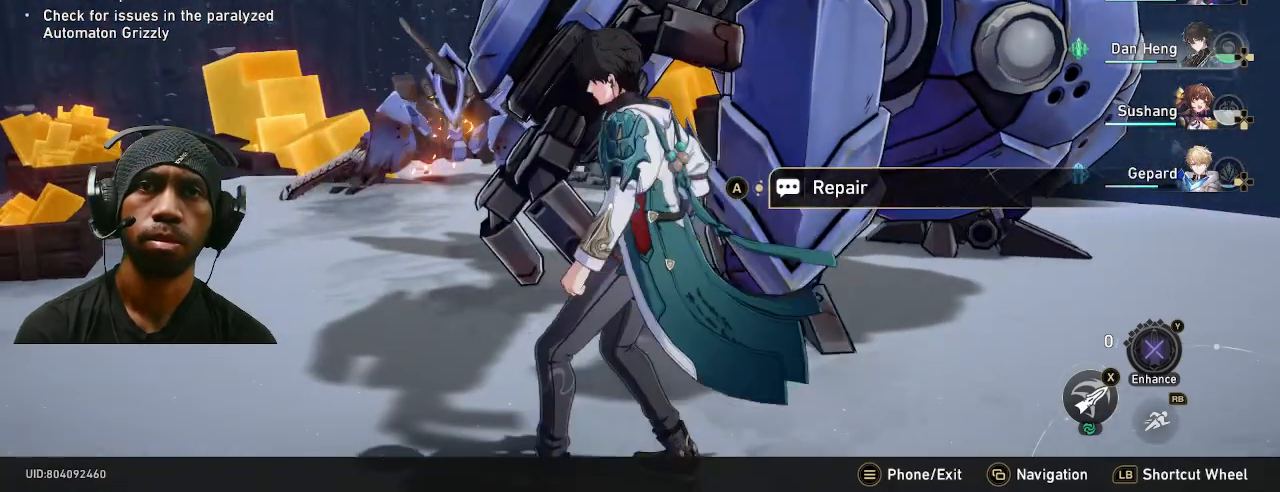
{"buttons": ["CROSS"], "left_stick": "right", "right_stick": "center", "events": [[67, "left_stick", "right"], [500, "CROSS", "down"]]}
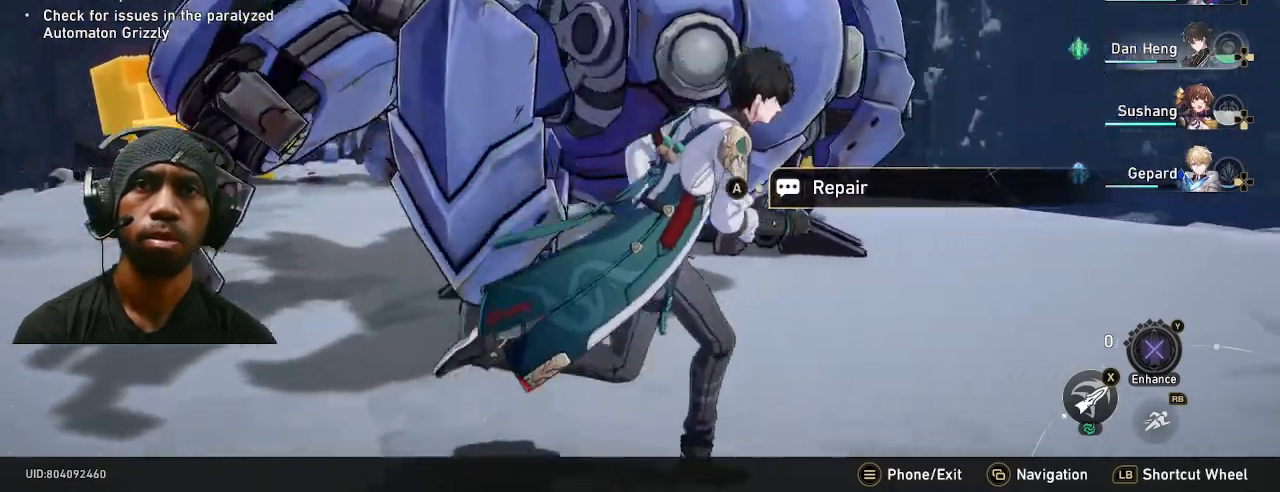
{"buttons": [], "left_stick": "center", "right_stick": "center", "events": [[33, "left_stick", "center"], [150, "CROSS", "up"], [167, "DPAD_LEFT", "down"], [400, "DPAD_LEFT", "up"]]}
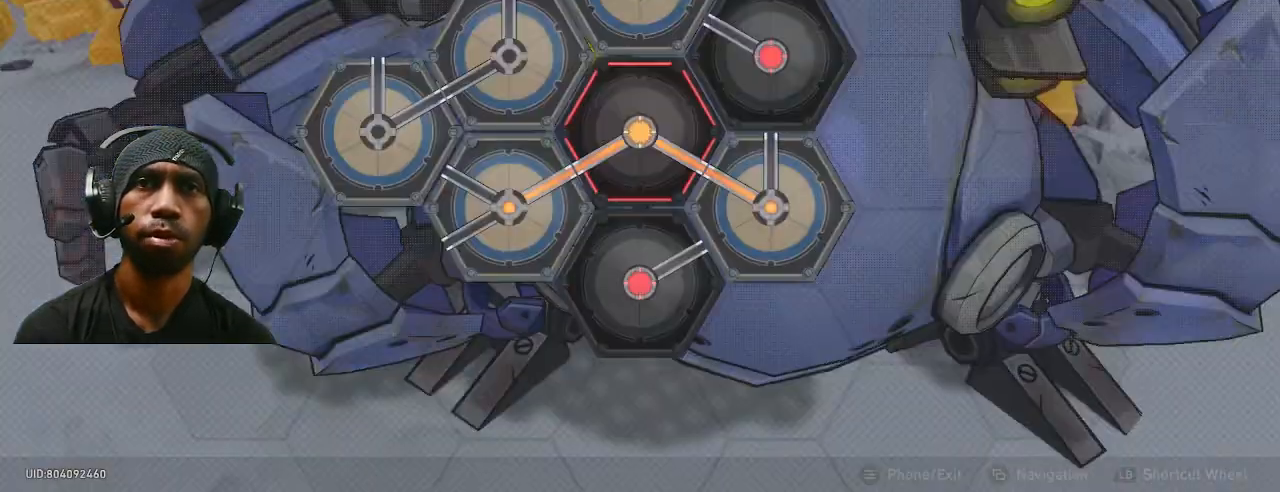
{"buttons": [], "left_stick": "center", "right_stick": "center", "events": []}
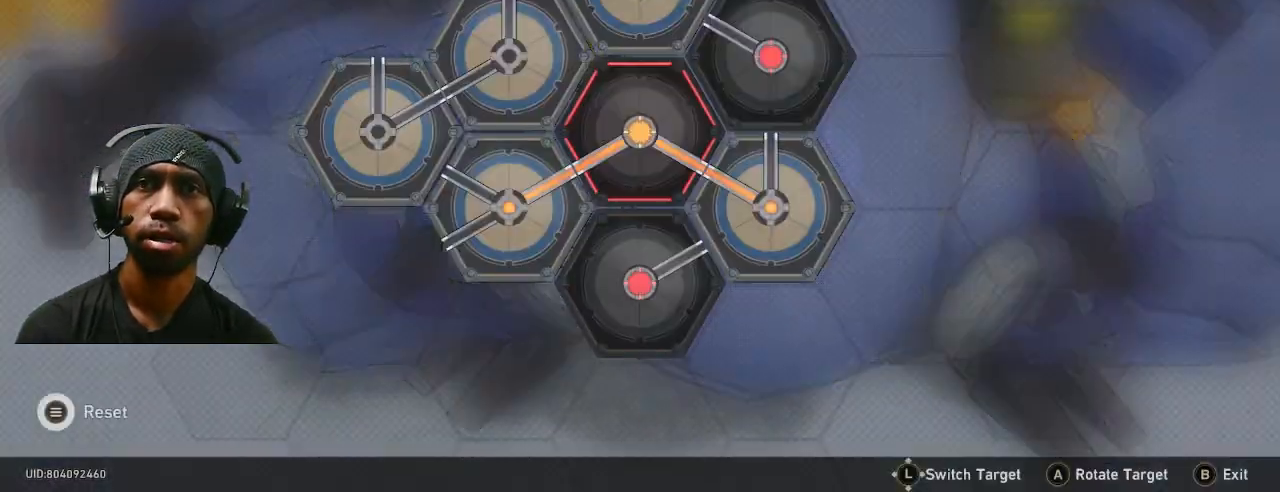
{"buttons": [], "left_stick": "center", "right_stick": "center", "events": []}
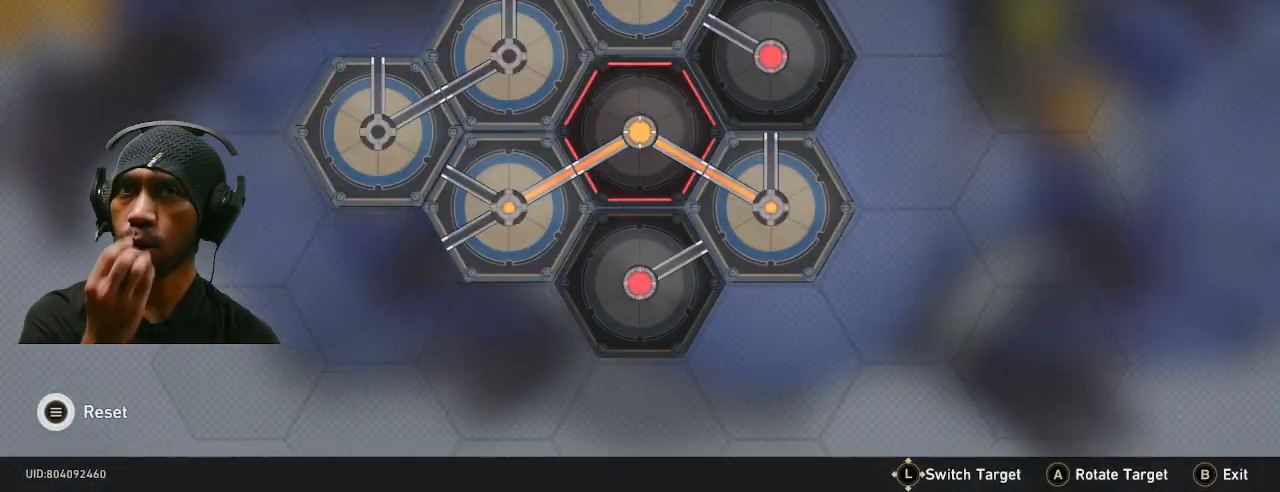
{"buttons": [], "left_stick": "center", "right_stick": "center", "events": []}
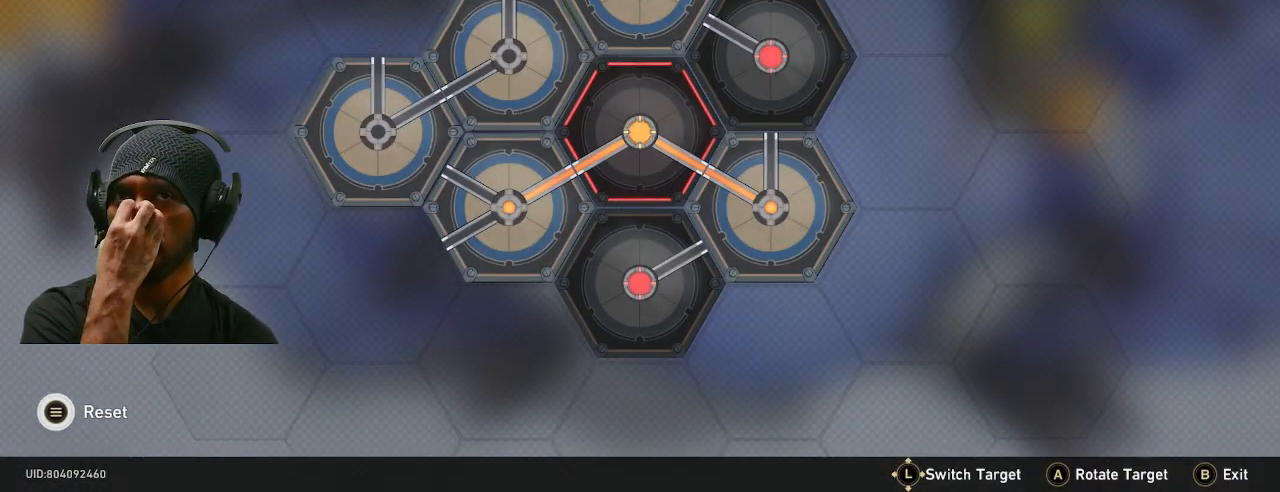
{"buttons": [], "left_stick": "center", "right_stick": "center", "events": []}
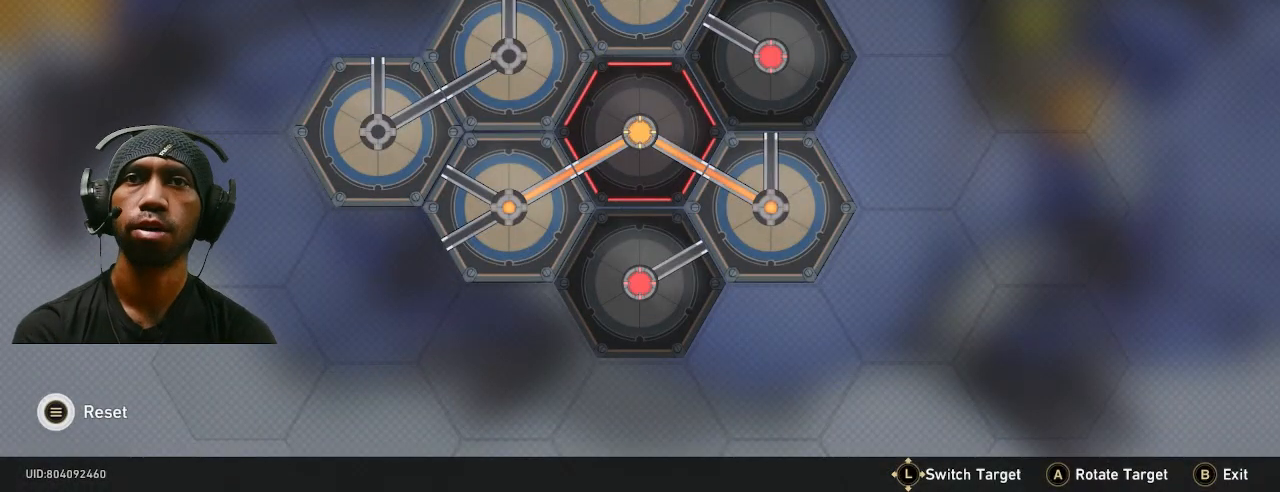
{"buttons": [], "left_stick": "left", "right_stick": "center", "events": [[17, "left_stick", "up"], [167, "left_stick", "center"], [467, "left_stick", "left"]]}
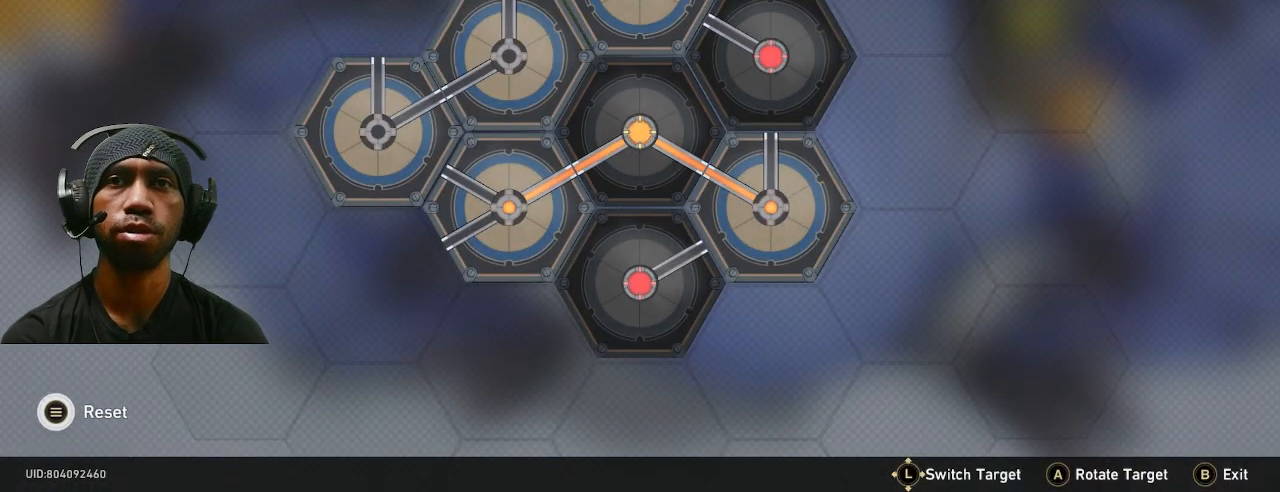
{"buttons": [], "left_stick": "center", "right_stick": "center", "events": [[83, "left_stick", "center"]]}
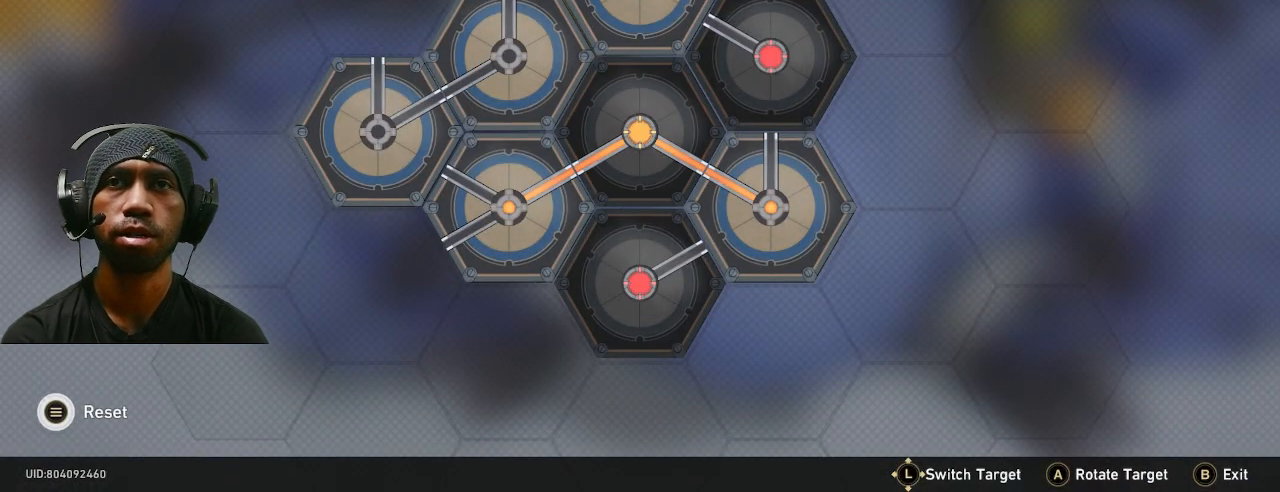
{"buttons": [], "left_stick": "center", "right_stick": "center", "events": [[250, "left_stick", "down"], [467, "left_stick", "center"]]}
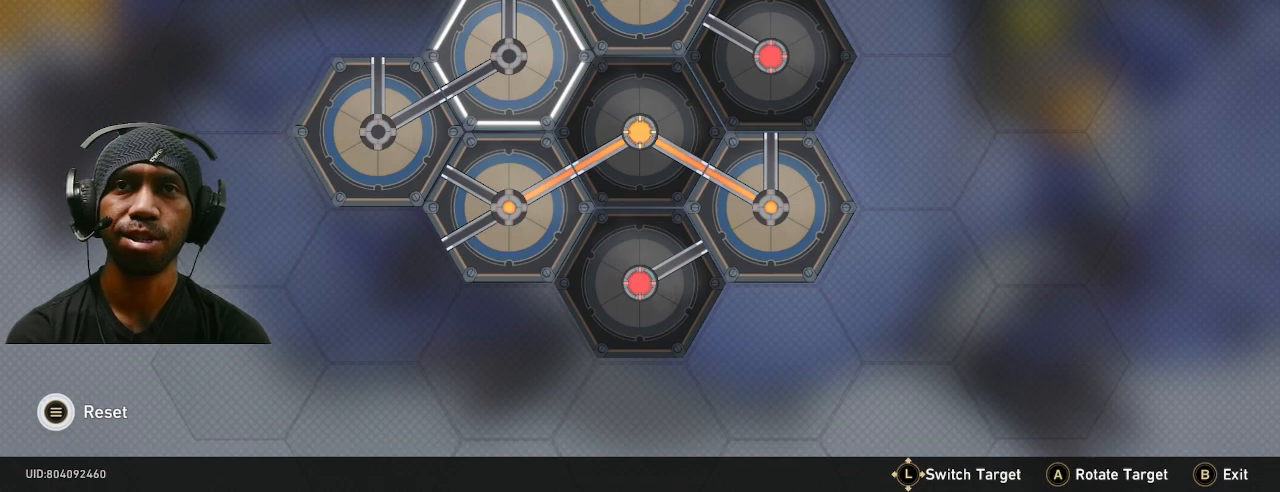
{"buttons": [], "left_stick": "center", "right_stick": "center", "events": [[300, "left_stick", "up-right"], [433, "left_stick", "center"]]}
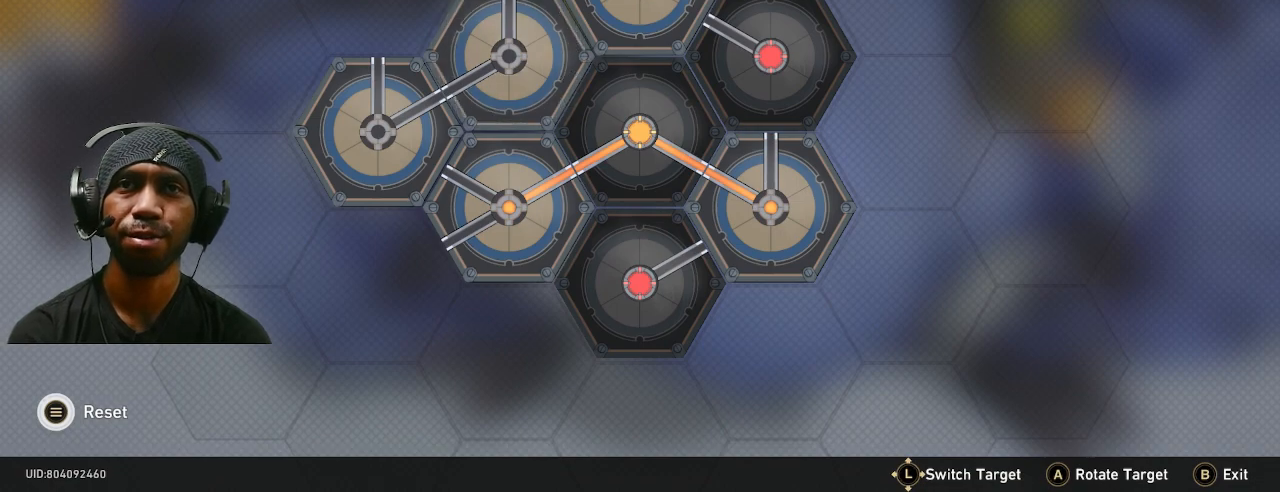
{"buttons": [], "left_stick": "right", "right_stick": "center", "events": [[450, "left_stick", "right"]]}
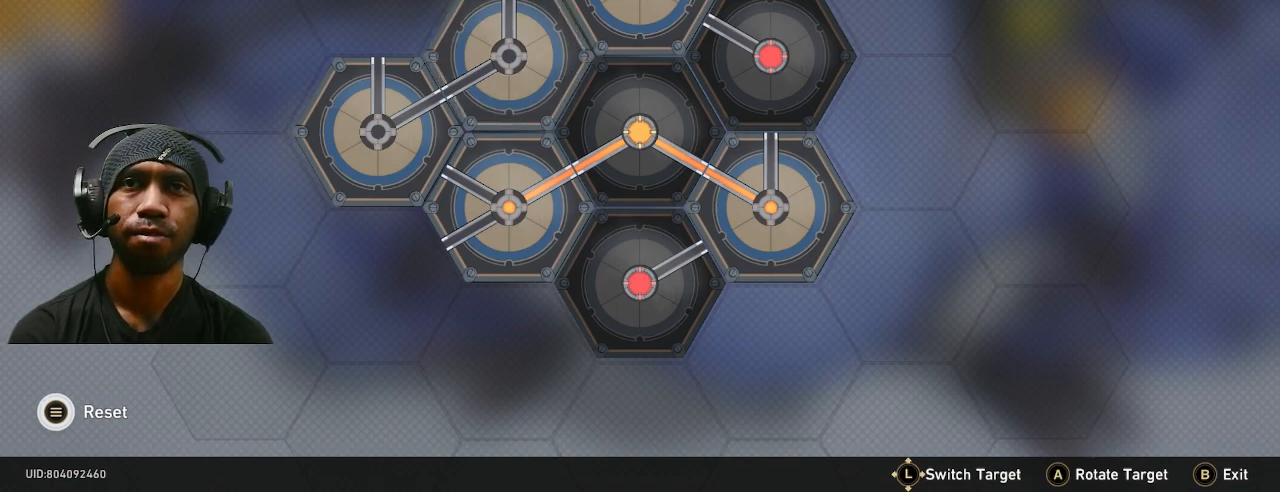
{"buttons": [], "left_stick": "center", "right_stick": "center", "events": [[83, "left_stick", "center"], [217, "CROSS", "down"], [367, "CROSS", "up"]]}
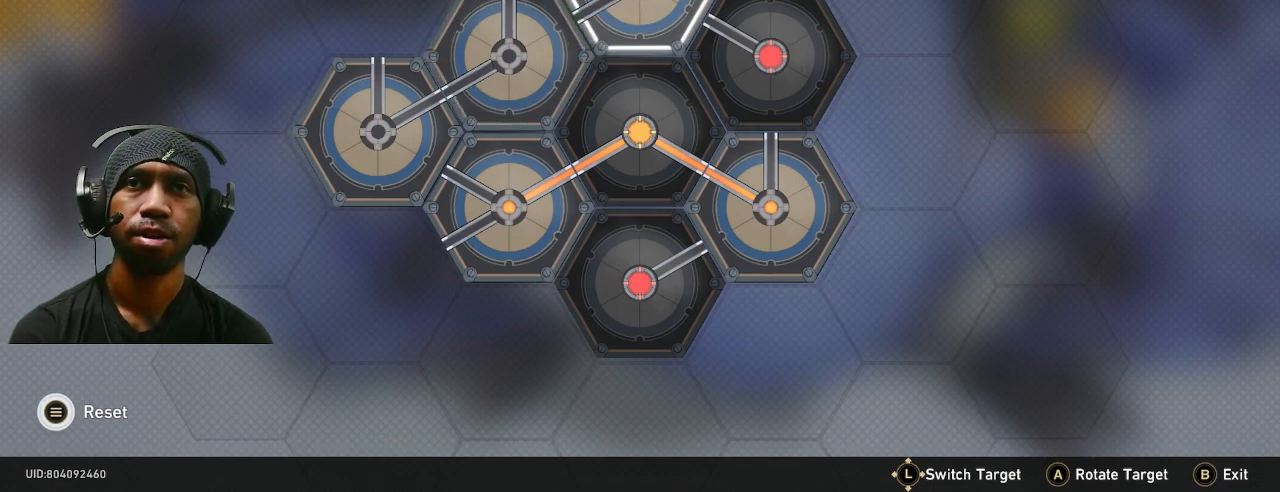
{"buttons": [], "left_stick": "center", "right_stick": "center", "events": [[133, "CROSS", "down"], [250, "CROSS", "up"]]}
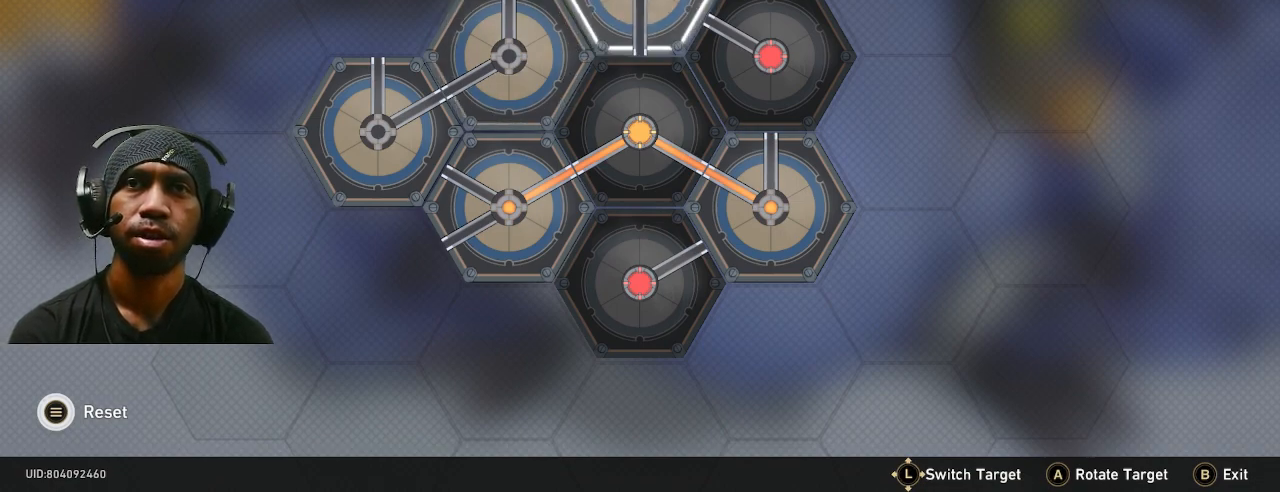
{"buttons": [], "left_stick": "center", "right_stick": "center", "events": [[83, "CROSS", "down"], [200, "CROSS", "up"]]}